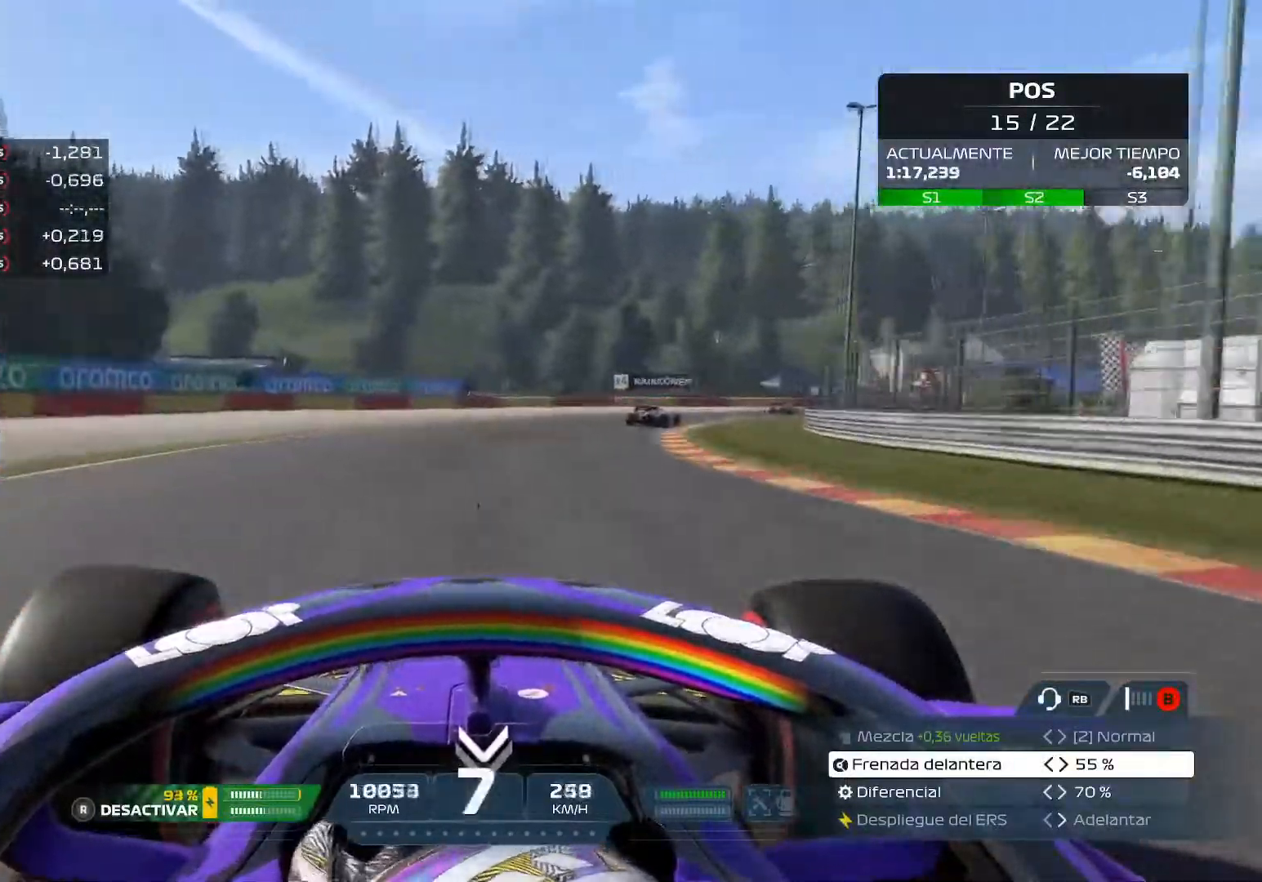
Gameplay with a controller (Xbox layout); each line is a JSON object with the inputs held at the frame after it. "events" lists button and stick changes between this image and that frame as [ms after this image, input, new state], when the widget could be followed in between.
{"buttons": ["R2"], "left_stick": "up-right", "right_stick": "center", "events": [[117, "R3", "up"]]}
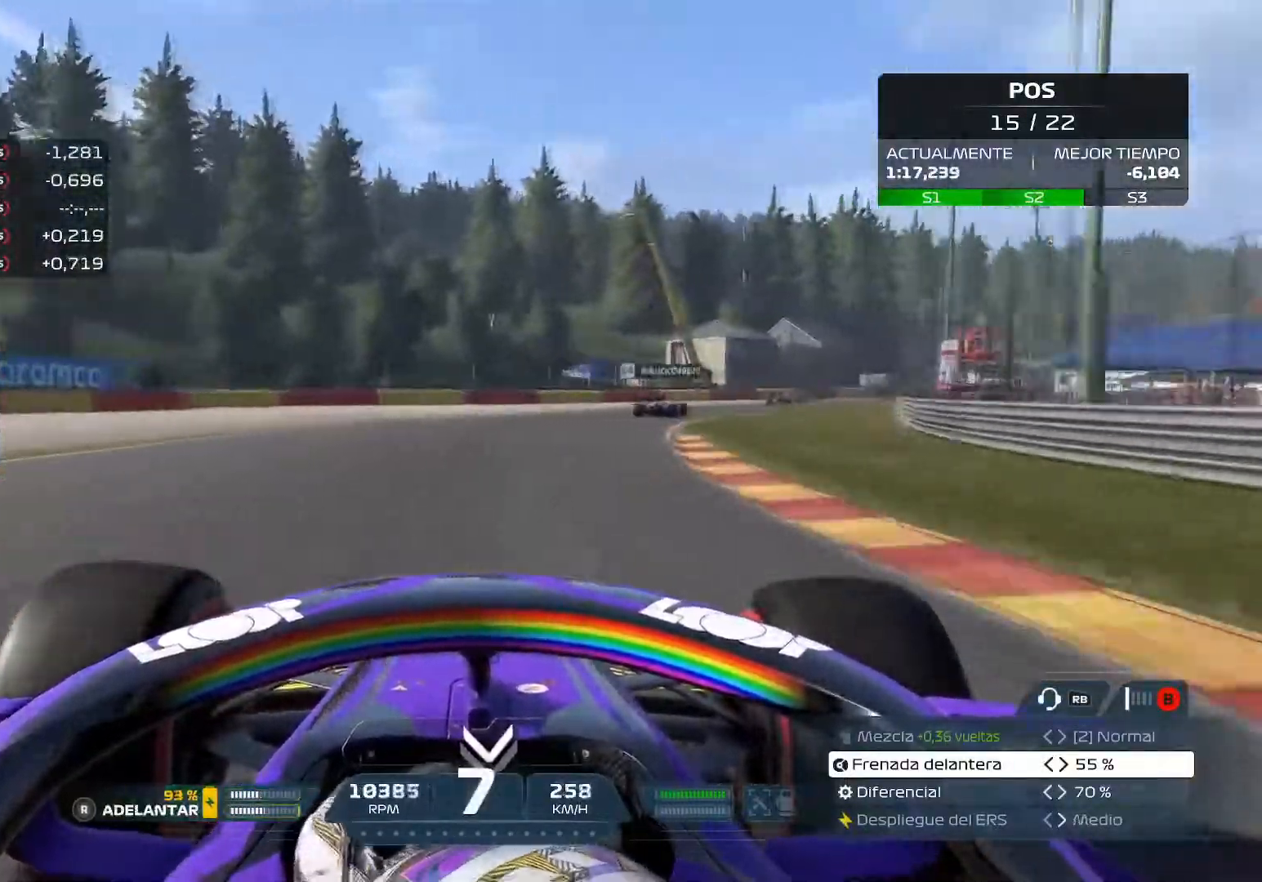
{"buttons": ["R2"], "left_stick": "right", "right_stick": "center", "events": [[83, "left_stick", "right"]]}
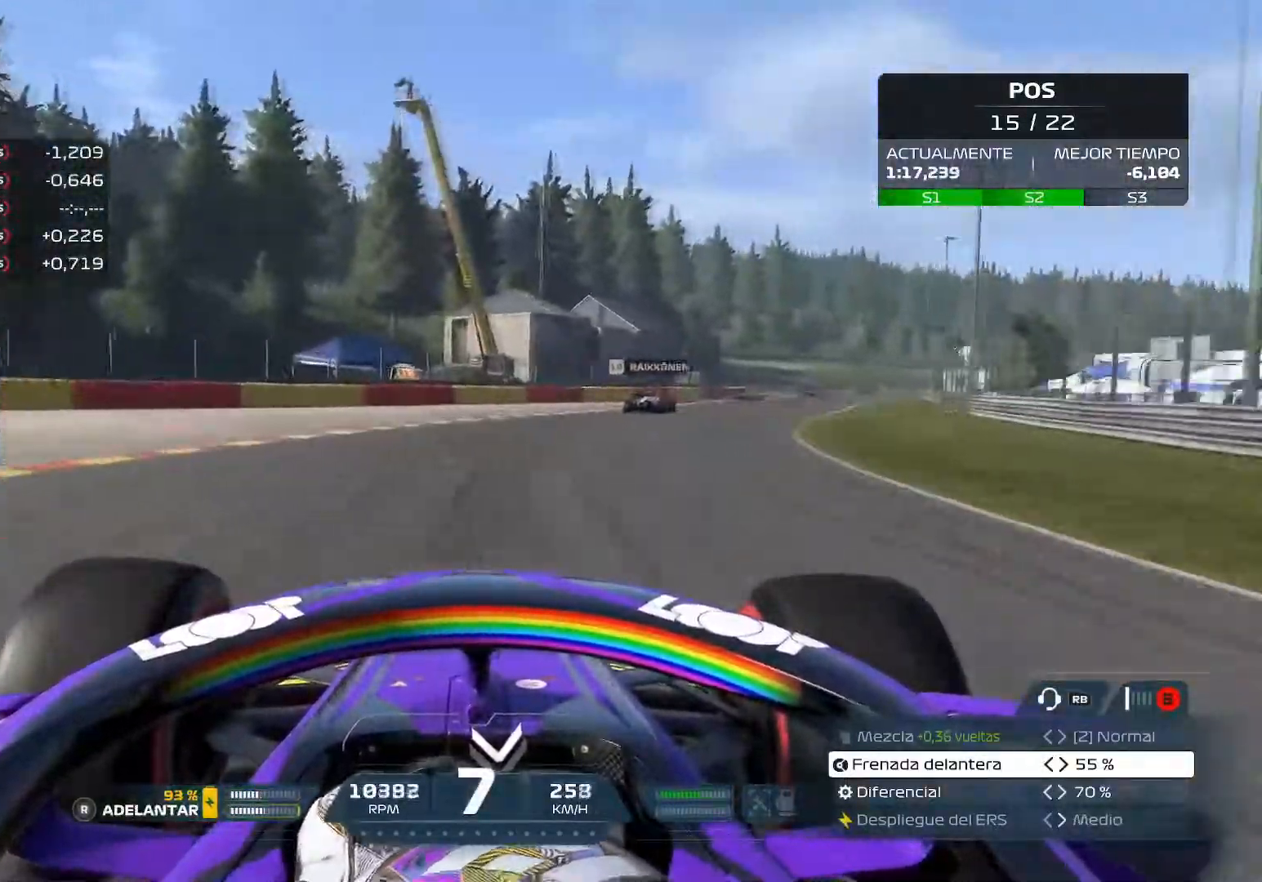
{"buttons": ["R2", "L3"], "left_stick": "right", "right_stick": "center", "events": [[367, "L3", "down"]]}
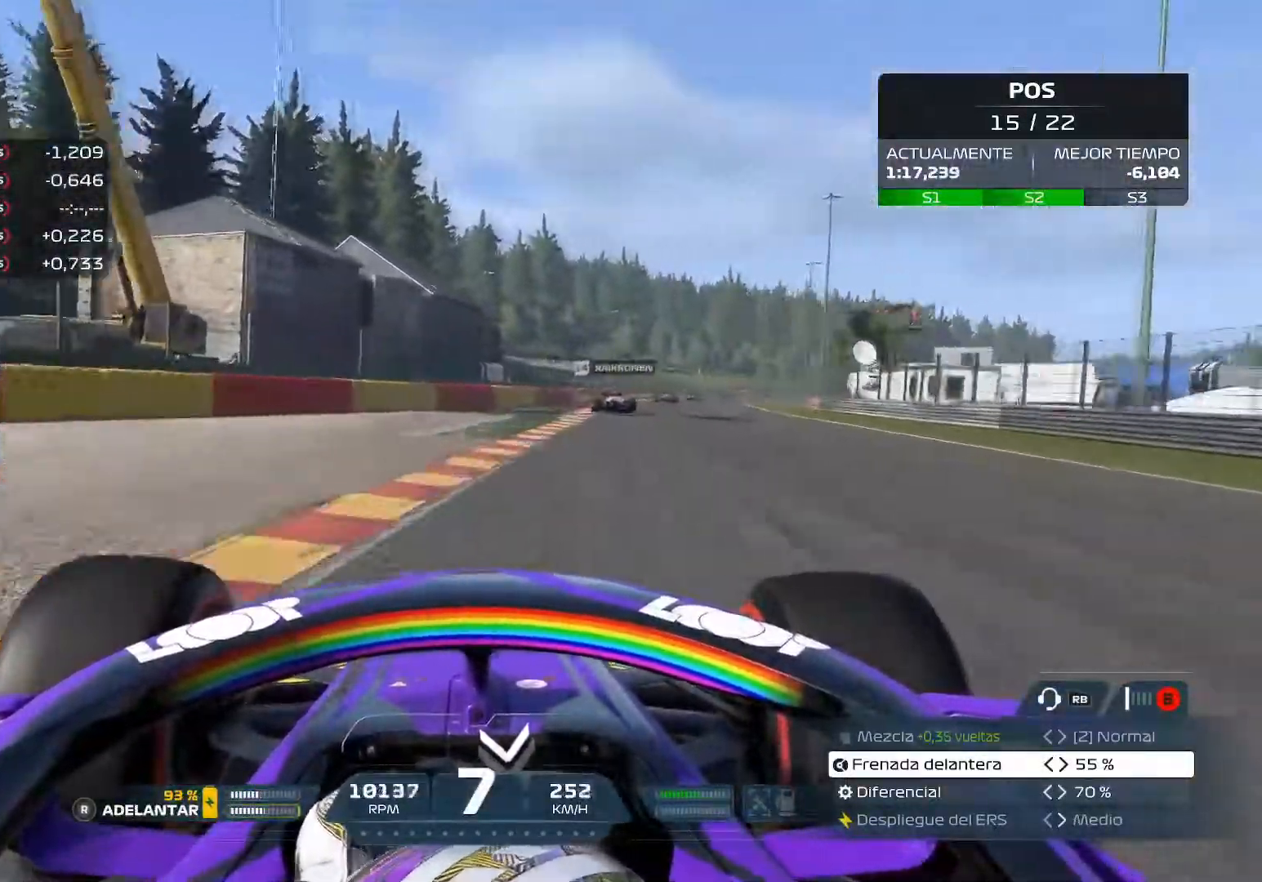
{"buttons": ["R2"], "left_stick": "up-right", "right_stick": "center", "events": [[83, "L3", "up"], [417, "left_stick", "up-right"]]}
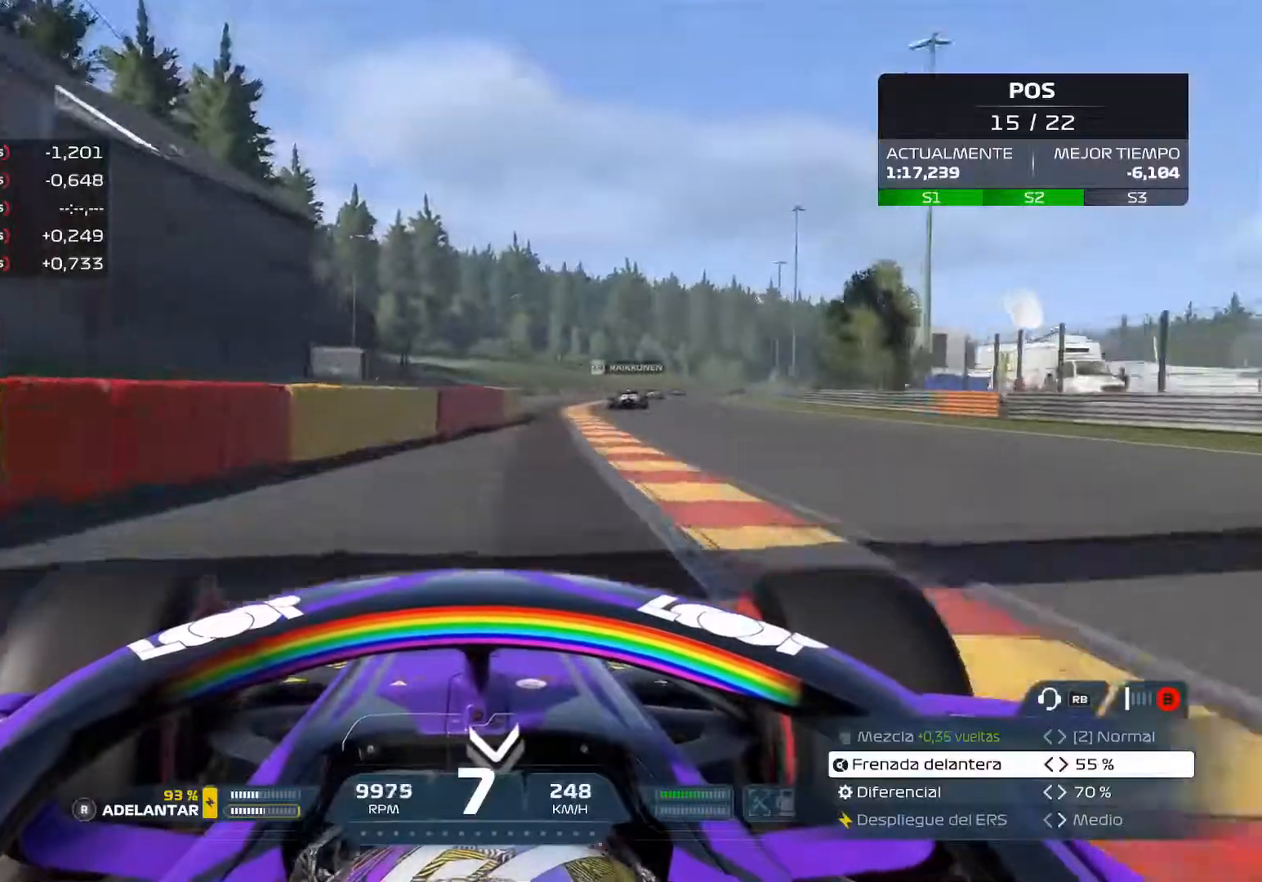
{"buttons": ["R2"], "left_stick": "left", "right_stick": "center"}
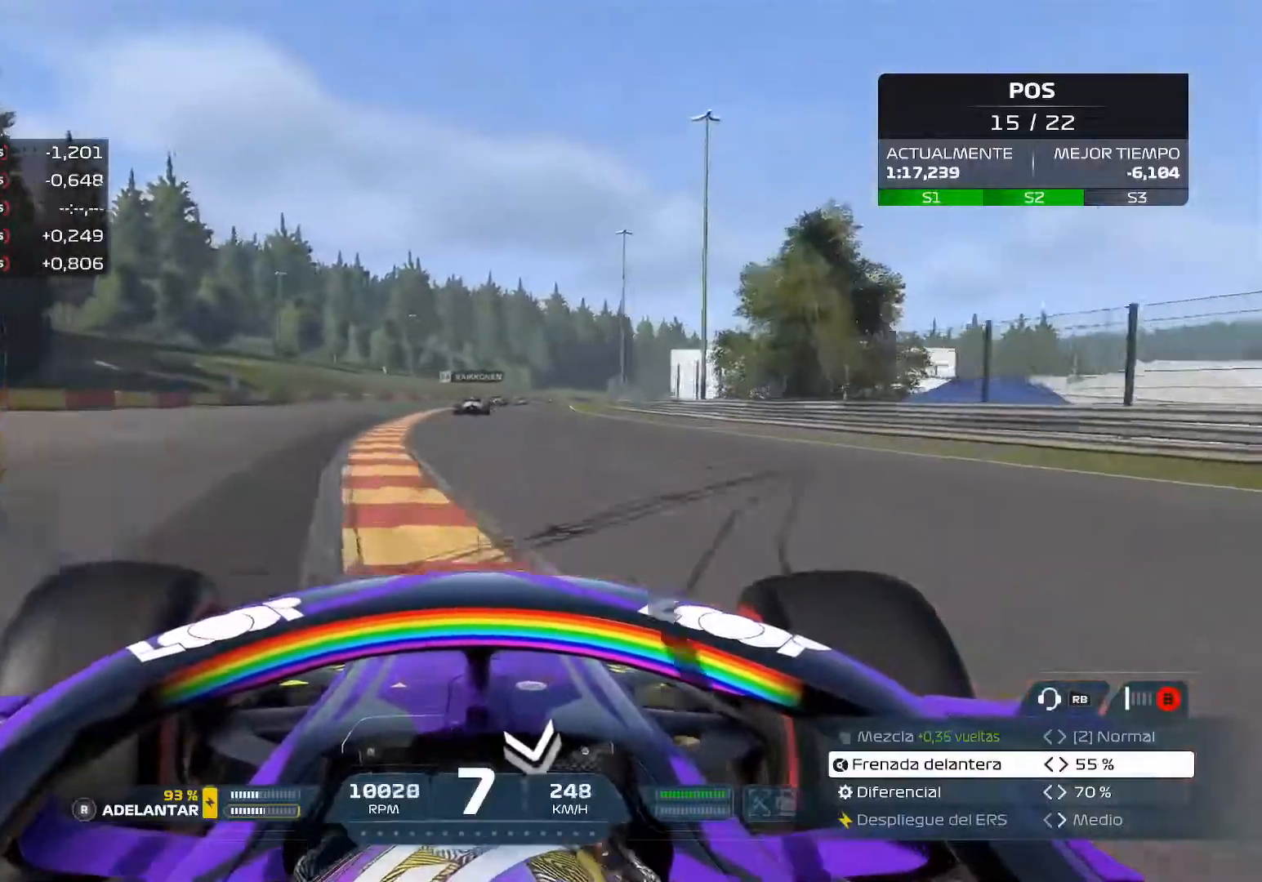
{"buttons": ["R2"], "left_stick": "up-right", "right_stick": "center", "events": [[83, "left_stick", "up-left"], [183, "left_stick", "up"], [300, "R3", "down"], [434, "R3", "up"], [434, "left_stick", "up-right"]]}
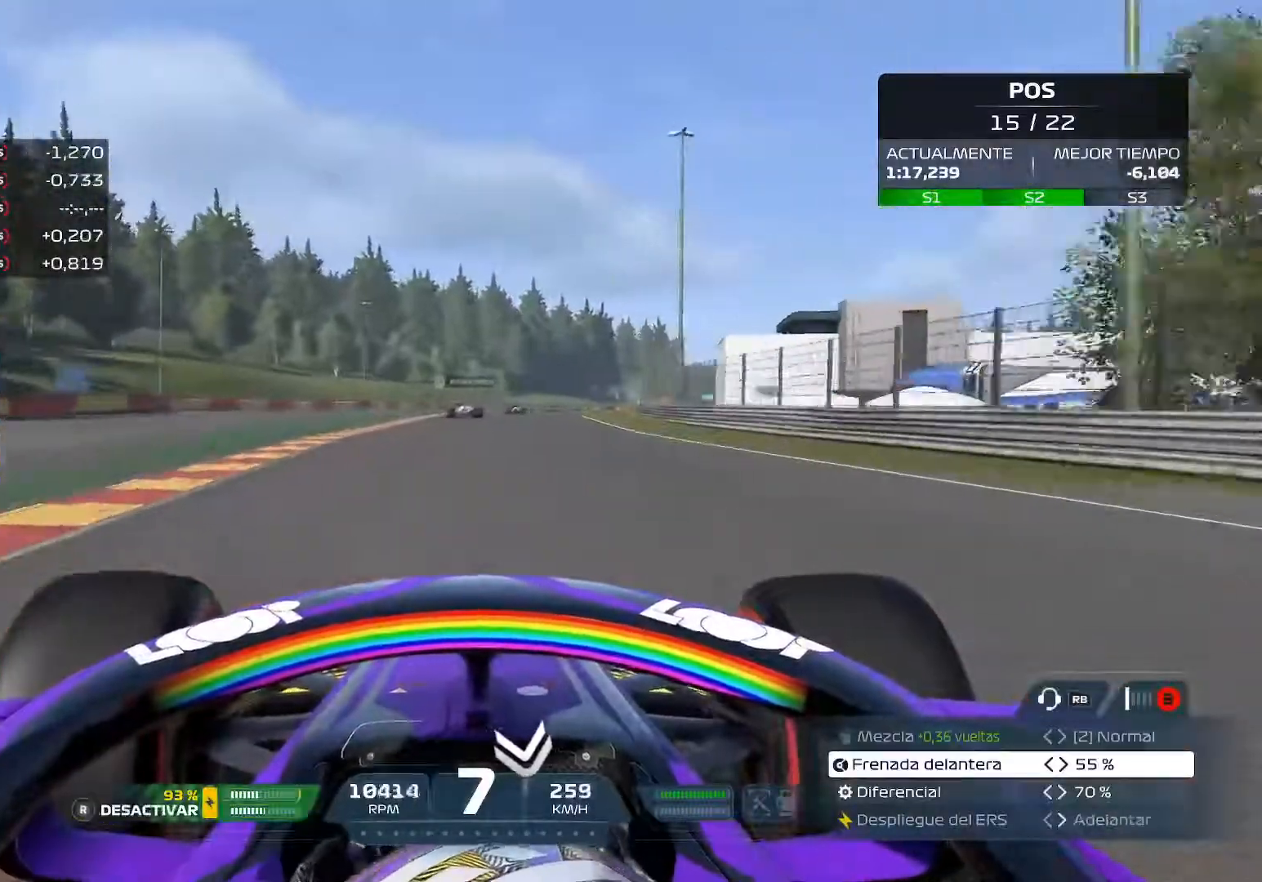
{"buttons": ["R2"], "left_stick": "up-right", "right_stick": "center", "events": []}
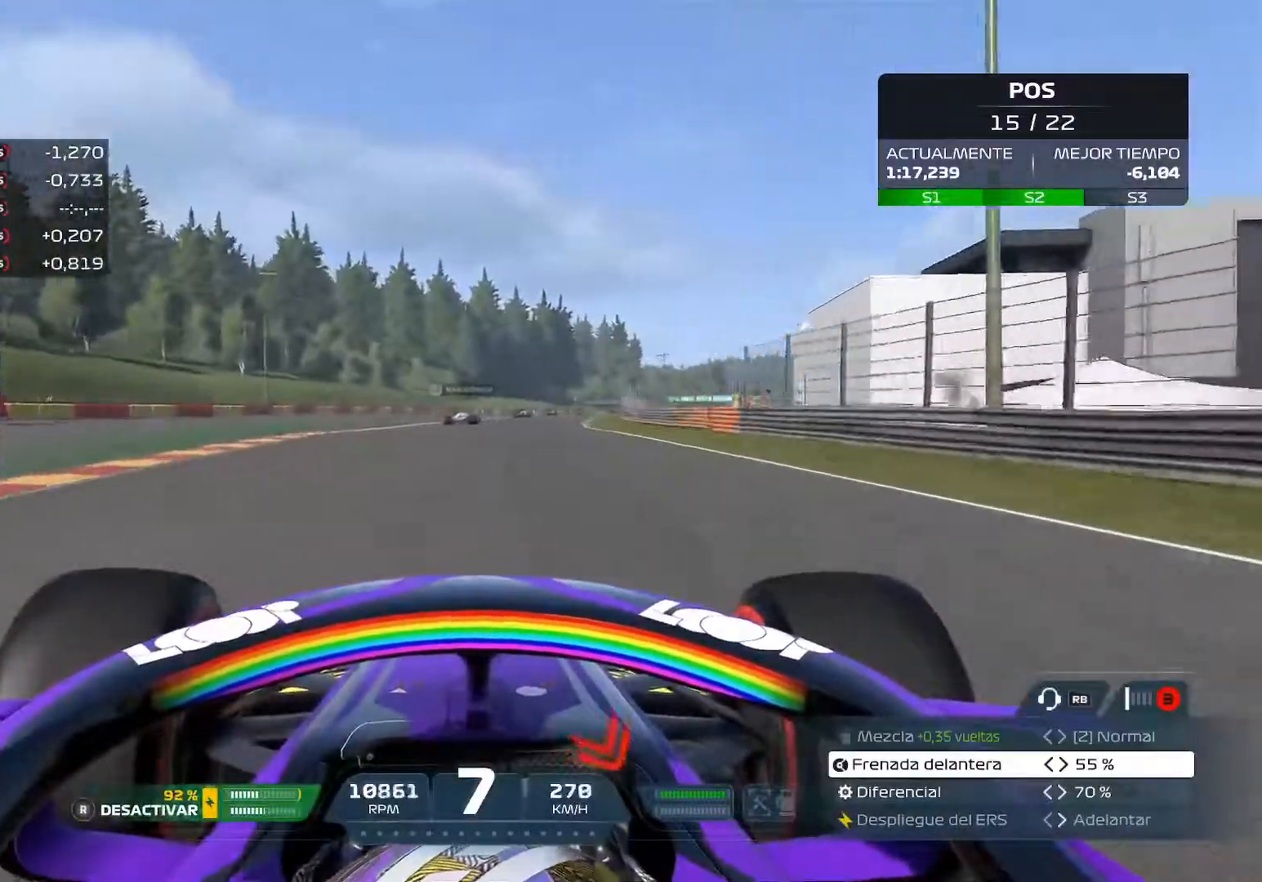
{"buttons": ["R2"], "left_stick": "up-right", "right_stick": "down-left", "events": [[150, "A", "down"], [317, "A", "up"], [467, "right_stick", "down-left"]]}
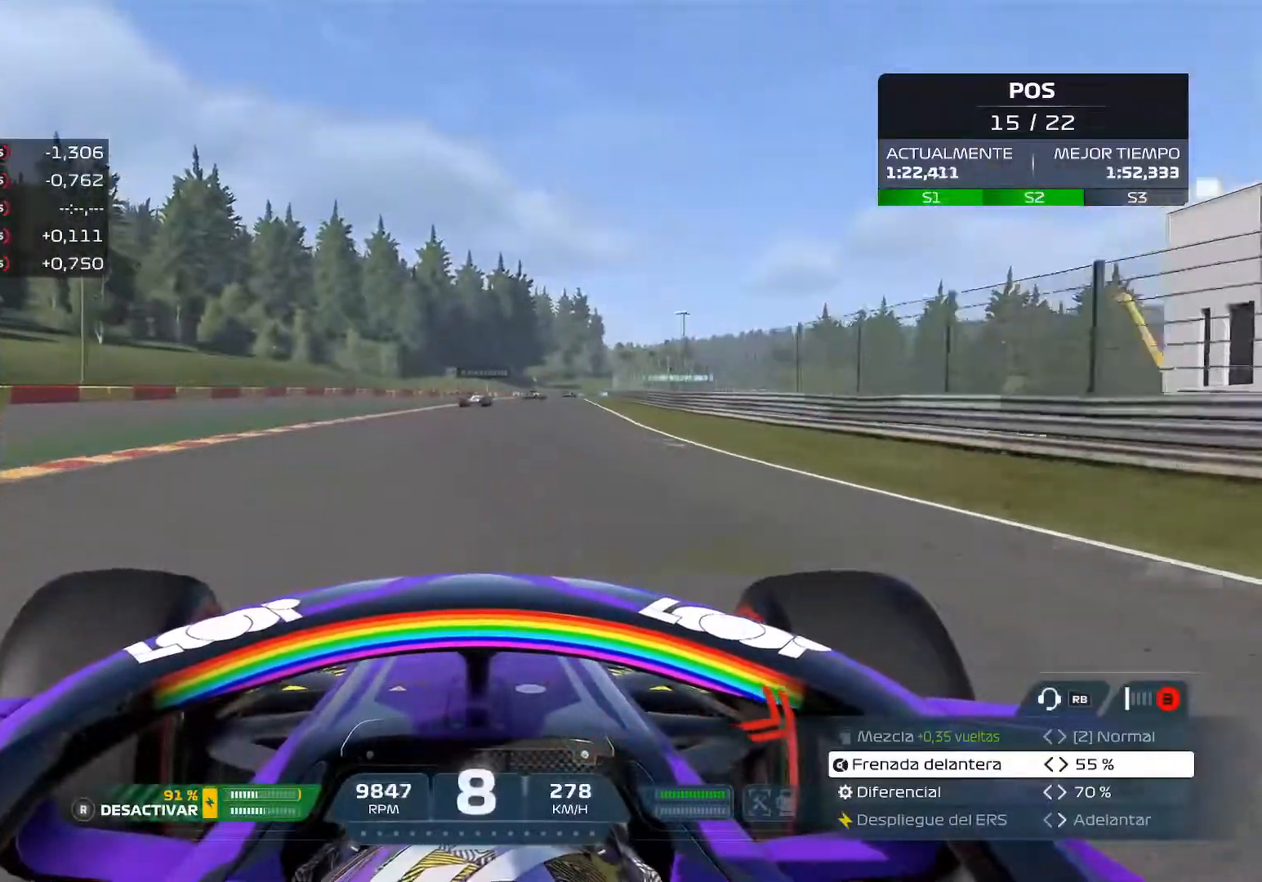
{"buttons": ["R2"], "left_stick": "up-right", "right_stick": "down-left", "events": []}
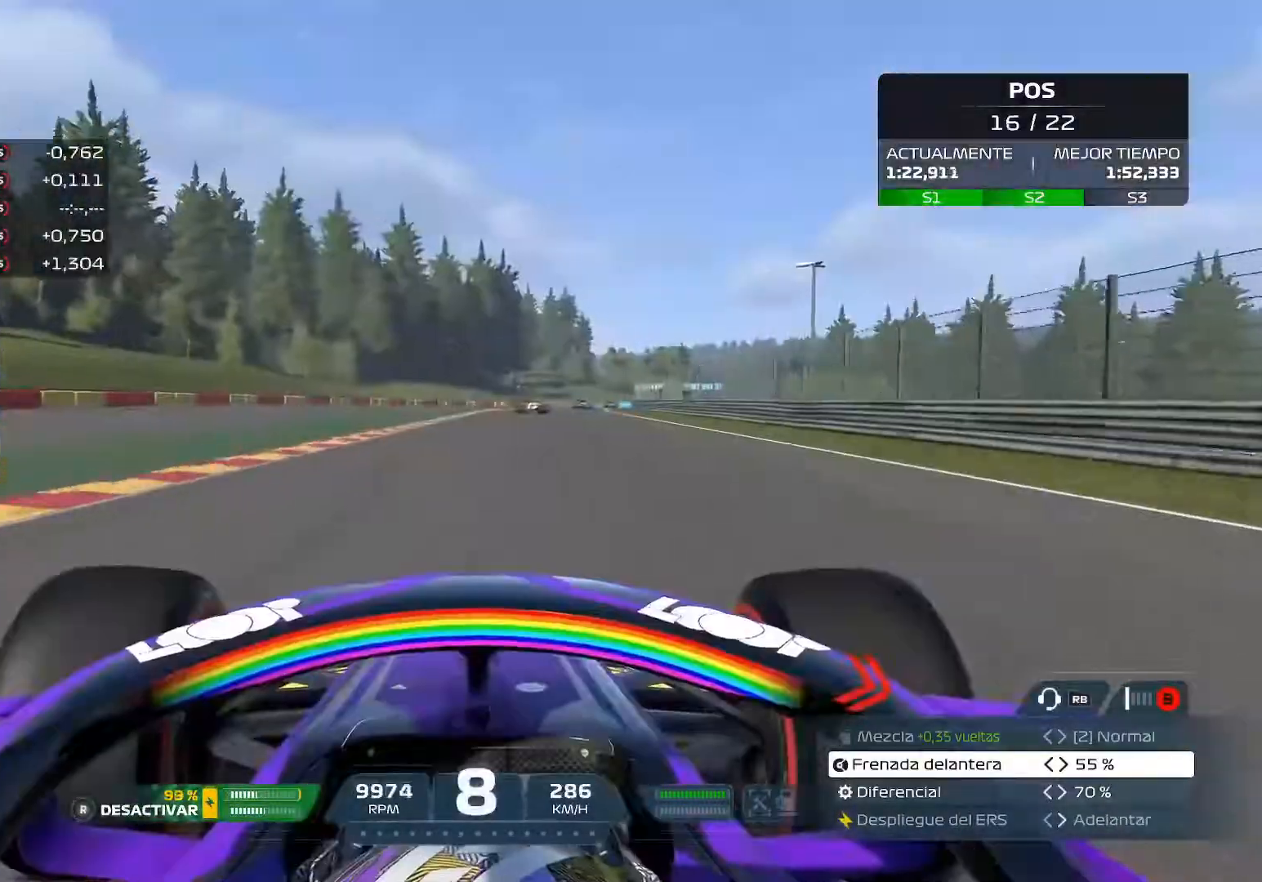
{"buttons": ["R2"], "left_stick": "up-right", "right_stick": "center", "events": [[83, "right_stick", "center"]]}
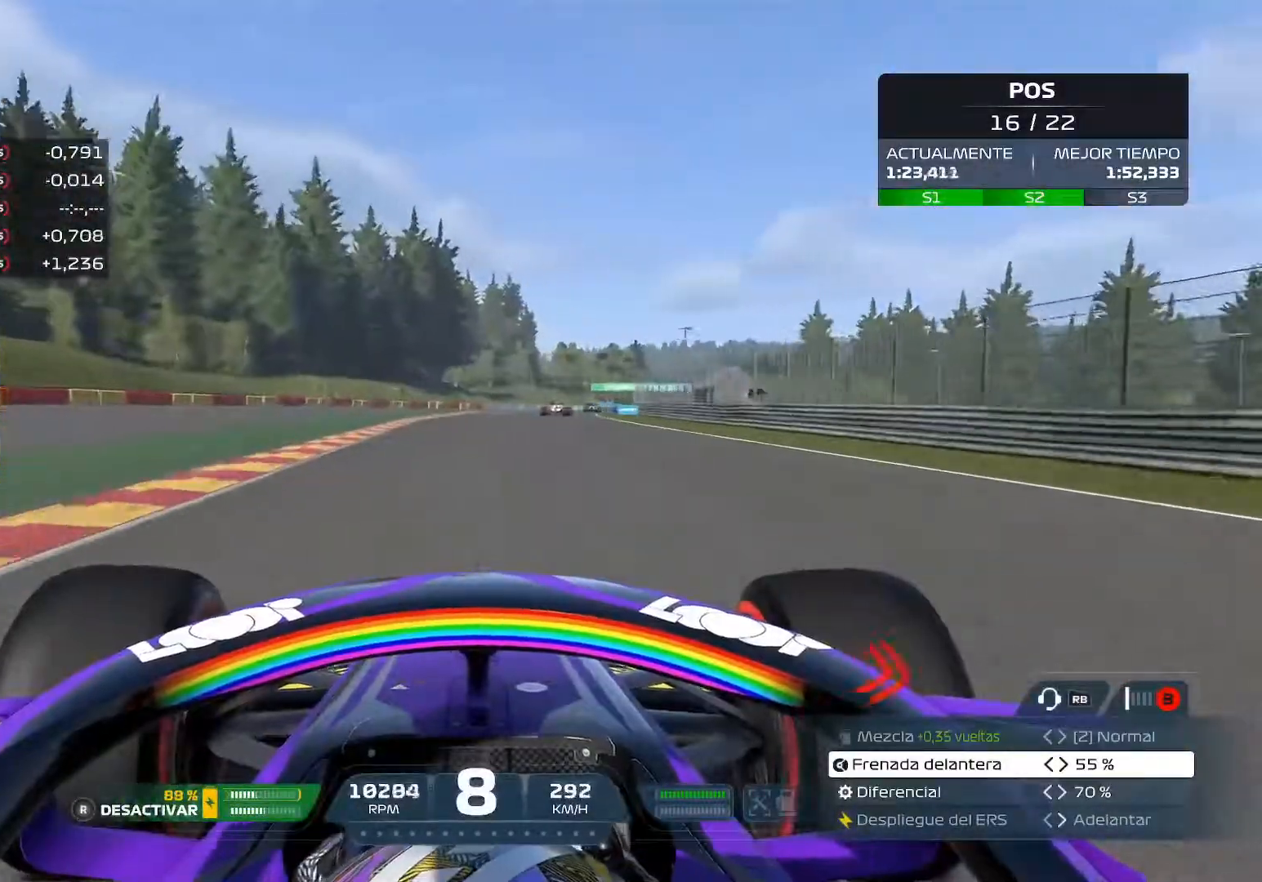
{"buttons": ["R2"], "left_stick": "up-right", "right_stick": "center", "events": []}
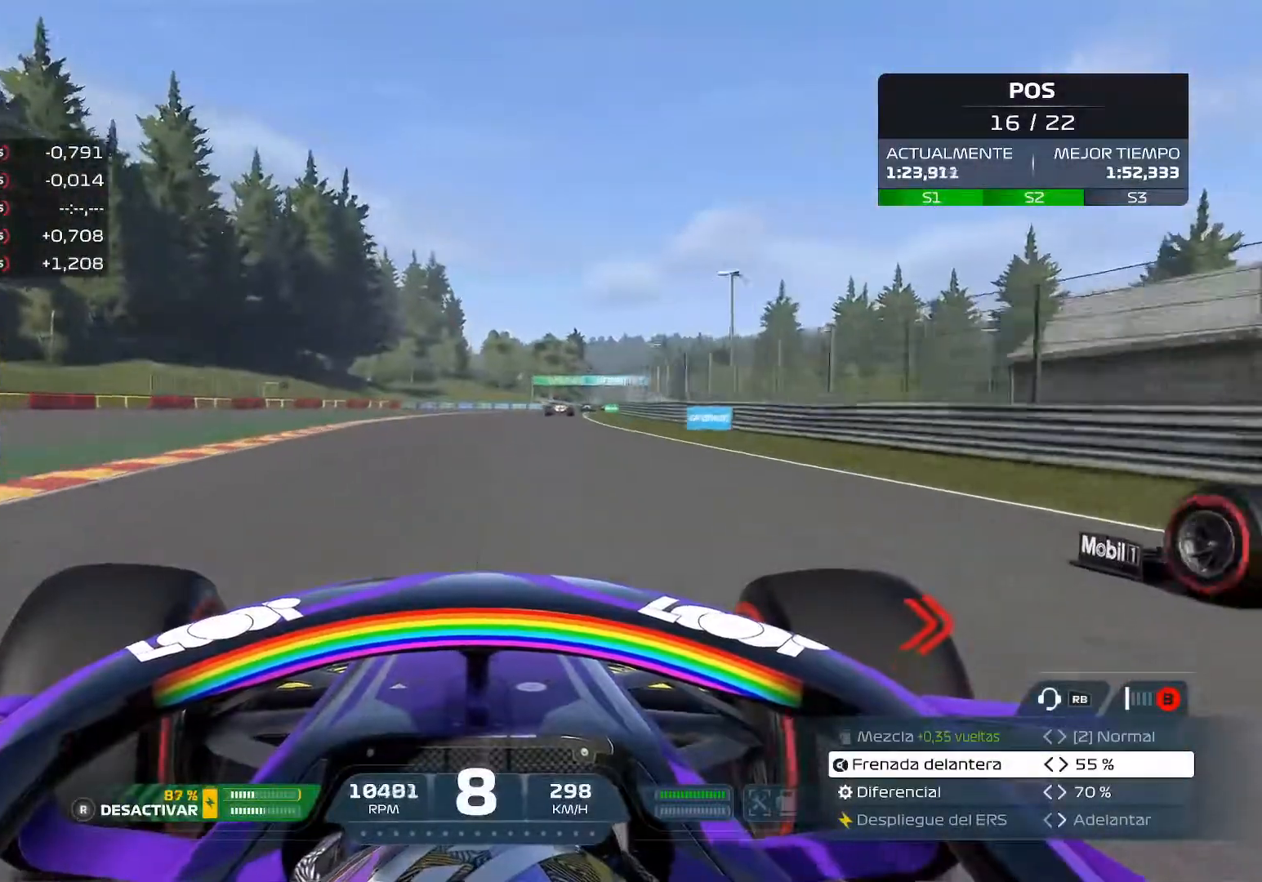
{"buttons": ["R2"], "left_stick": "up-right", "right_stick": "center", "events": []}
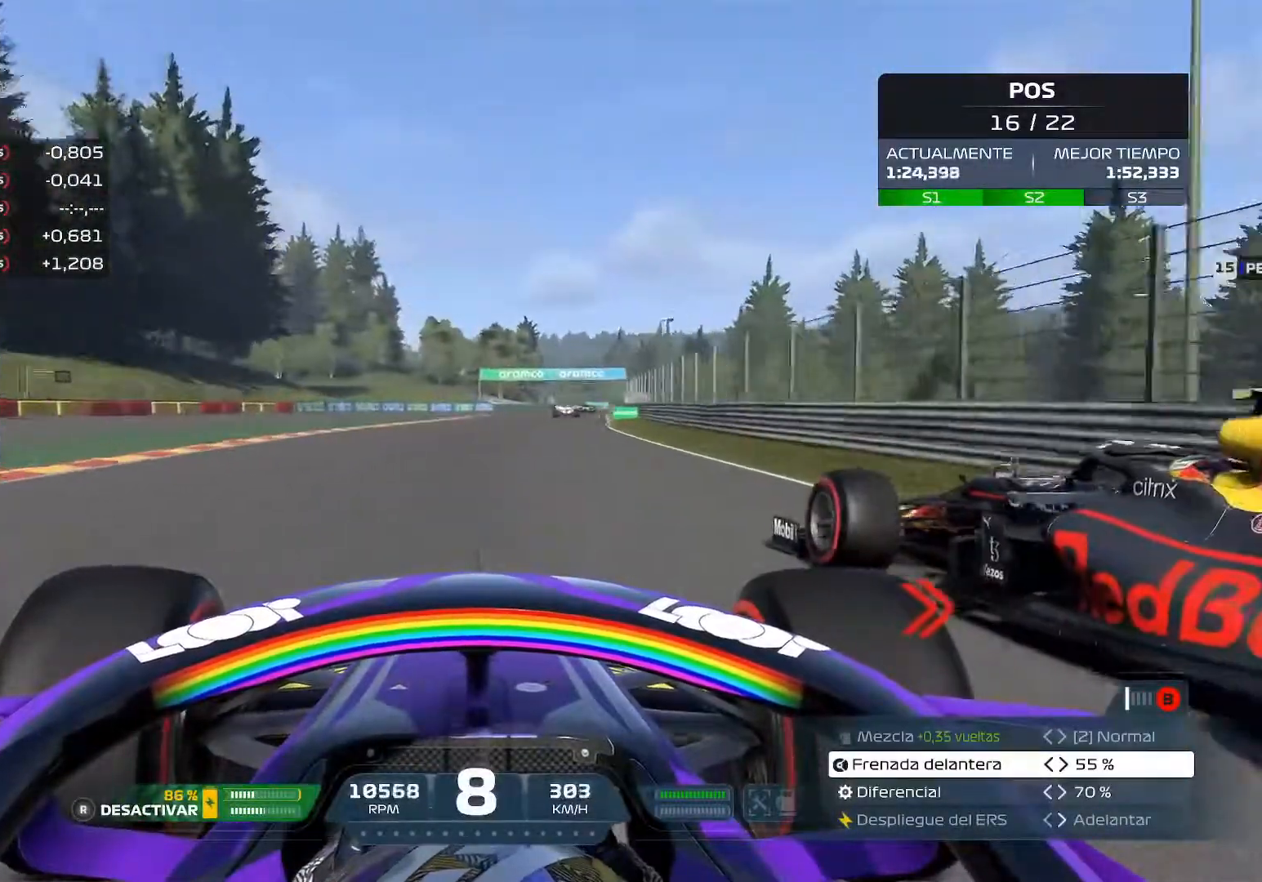
{"buttons": ["R2"], "left_stick": "up-right", "right_stick": "center", "events": [[151, "R3", "down"], [251, "R3", "up"]]}
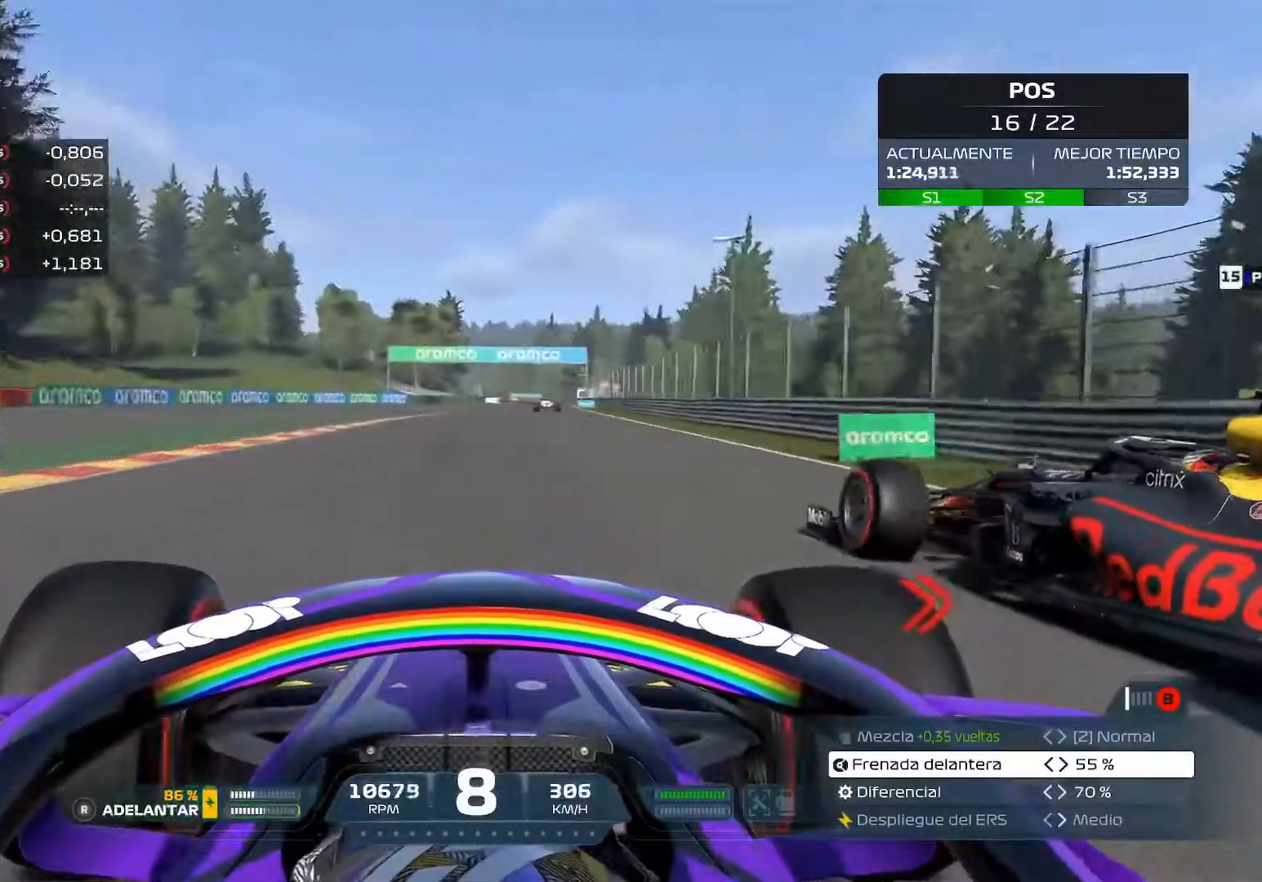
{"buttons": ["R2"], "left_stick": "up-right", "right_stick": "center", "events": []}
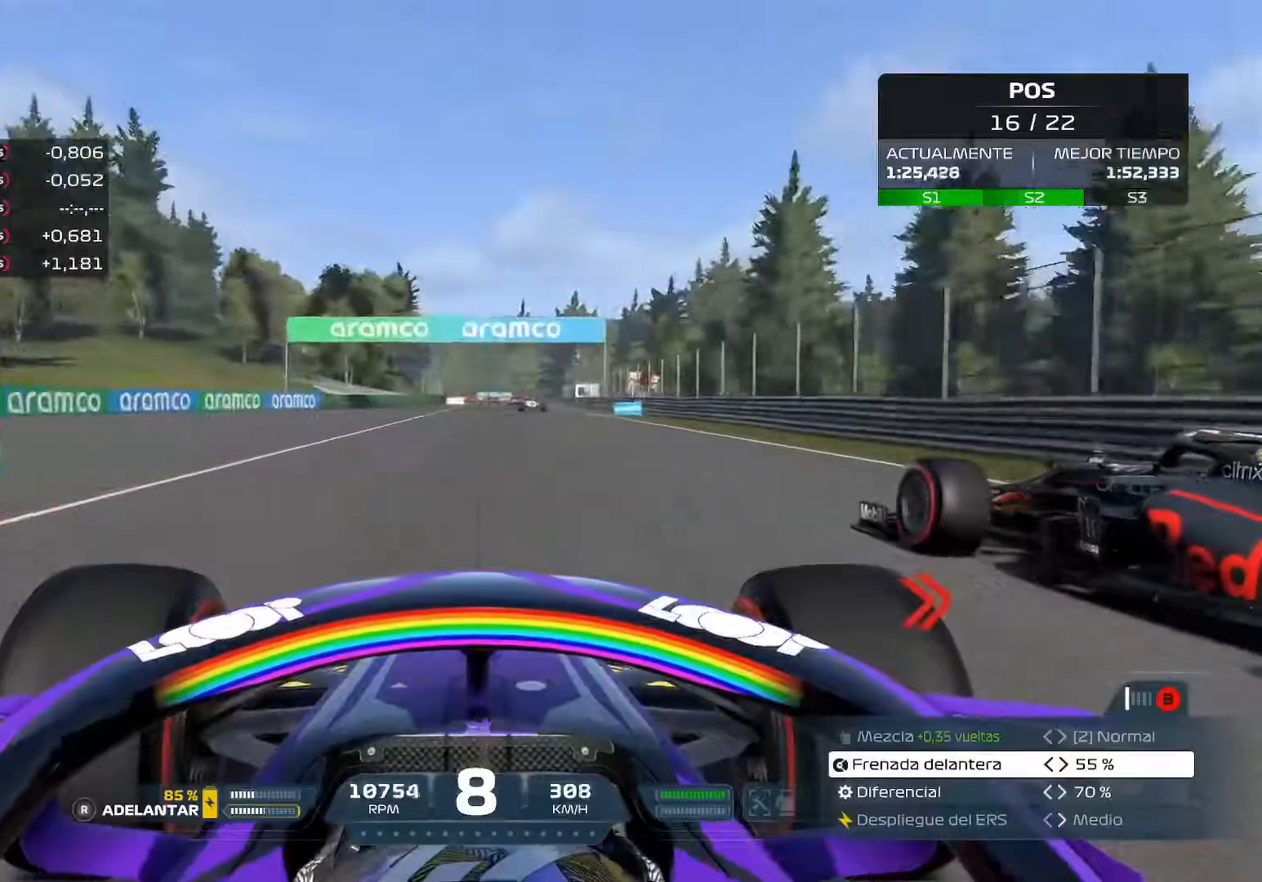
{"buttons": ["R2"], "left_stick": "up-right", "right_stick": "center", "events": []}
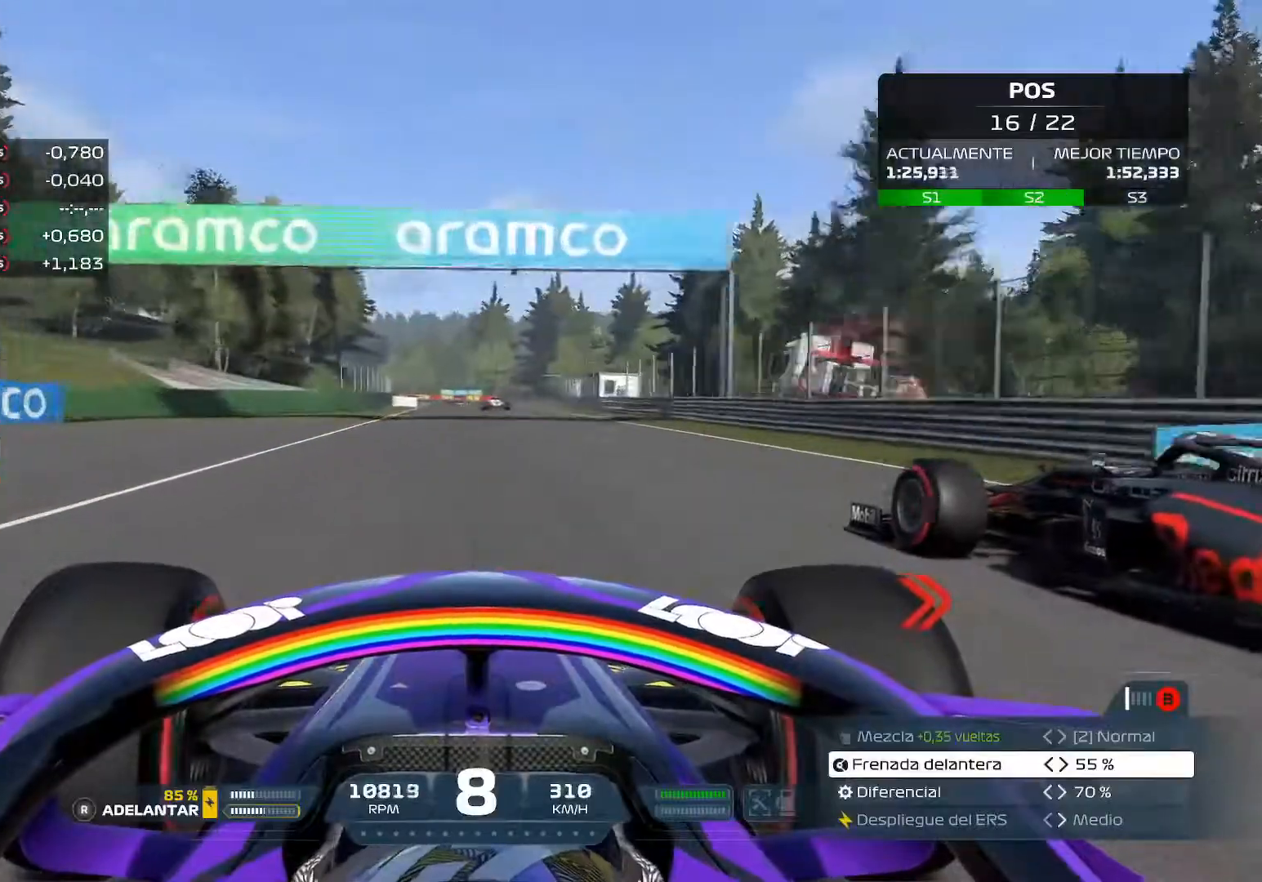
{"buttons": ["R2"], "left_stick": "up-left", "right_stick": "center", "events": [[250, "left_stick", "center"], [500, "left_stick", "up-left"]]}
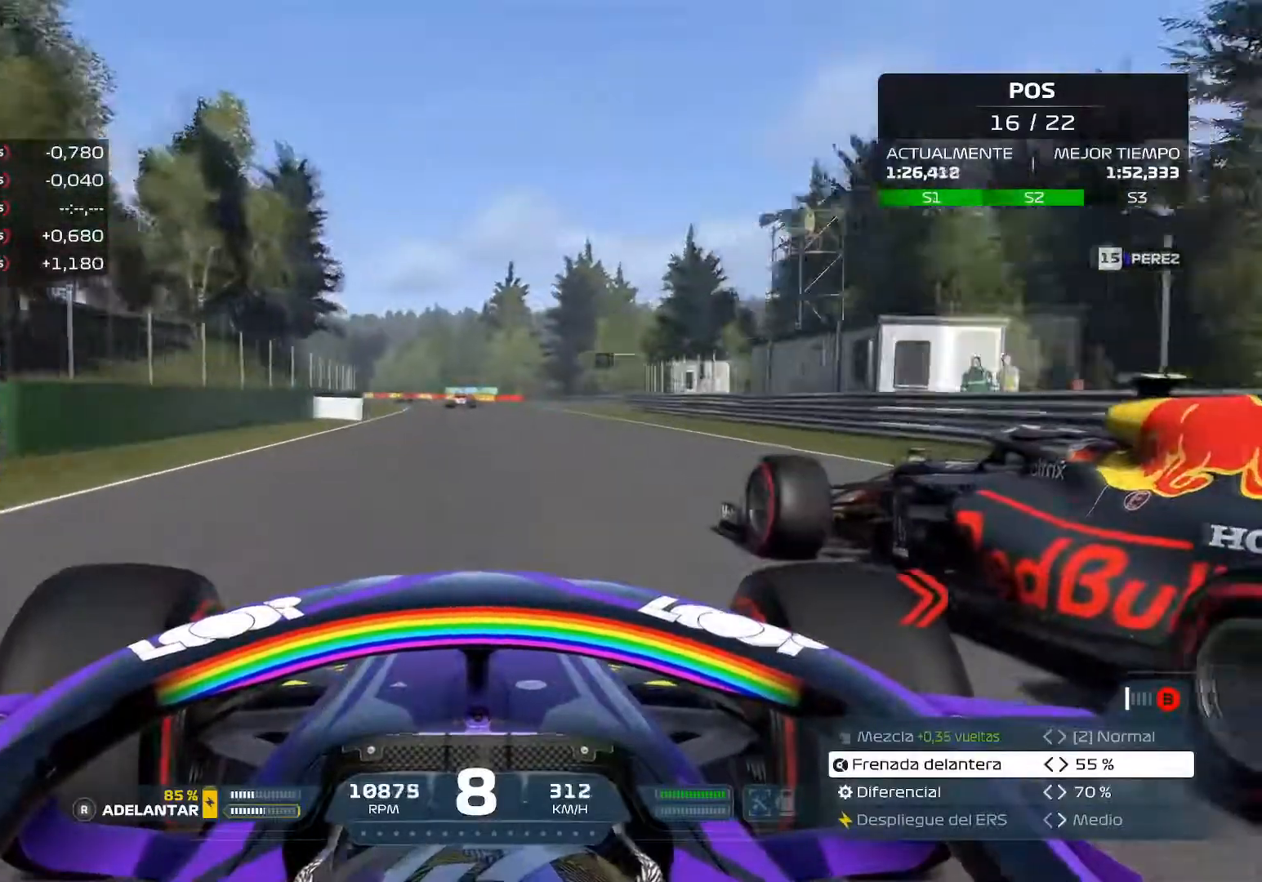
{"buttons": ["R2"], "left_stick": "up-left", "right_stick": "center", "events": []}
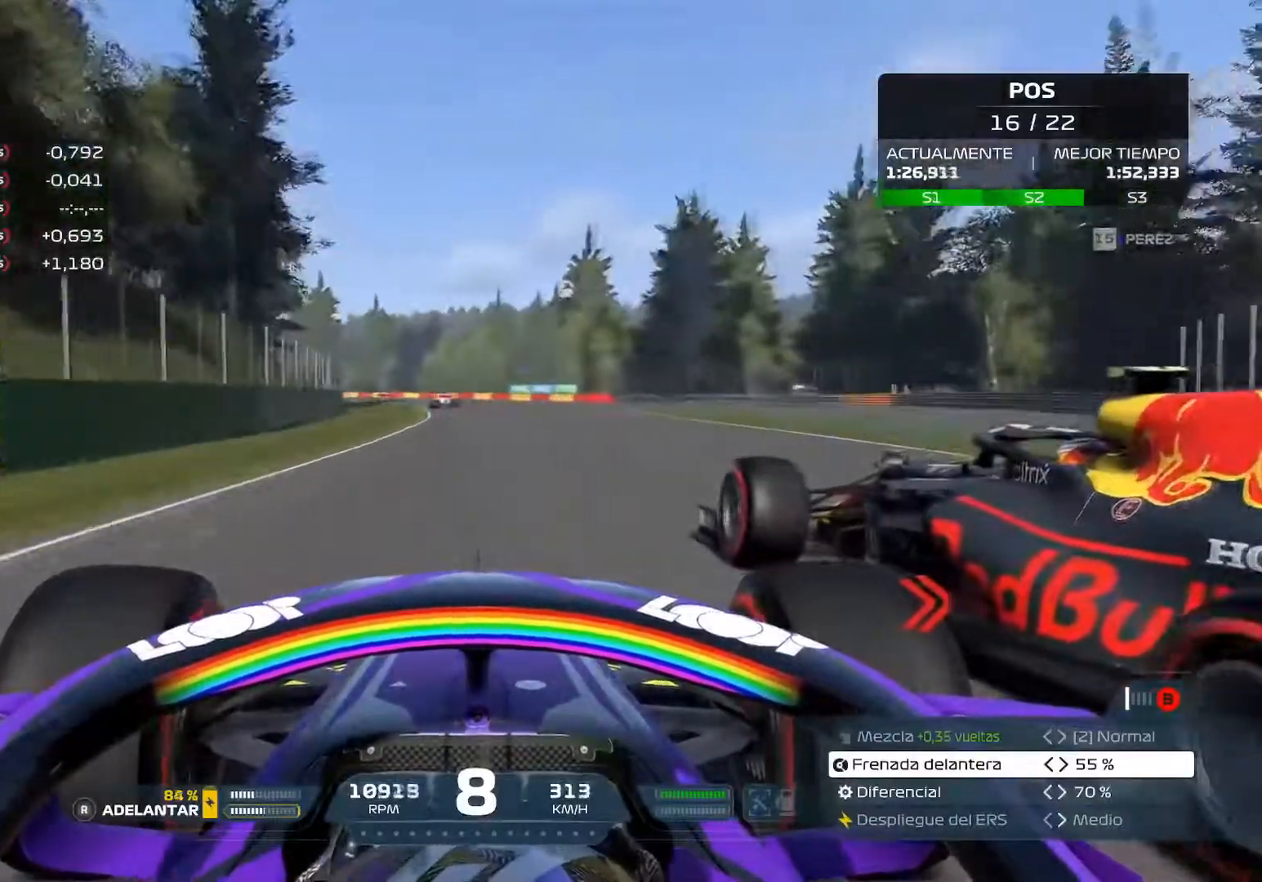
{"buttons": ["R2"], "left_stick": "up-left", "right_stick": "center", "events": []}
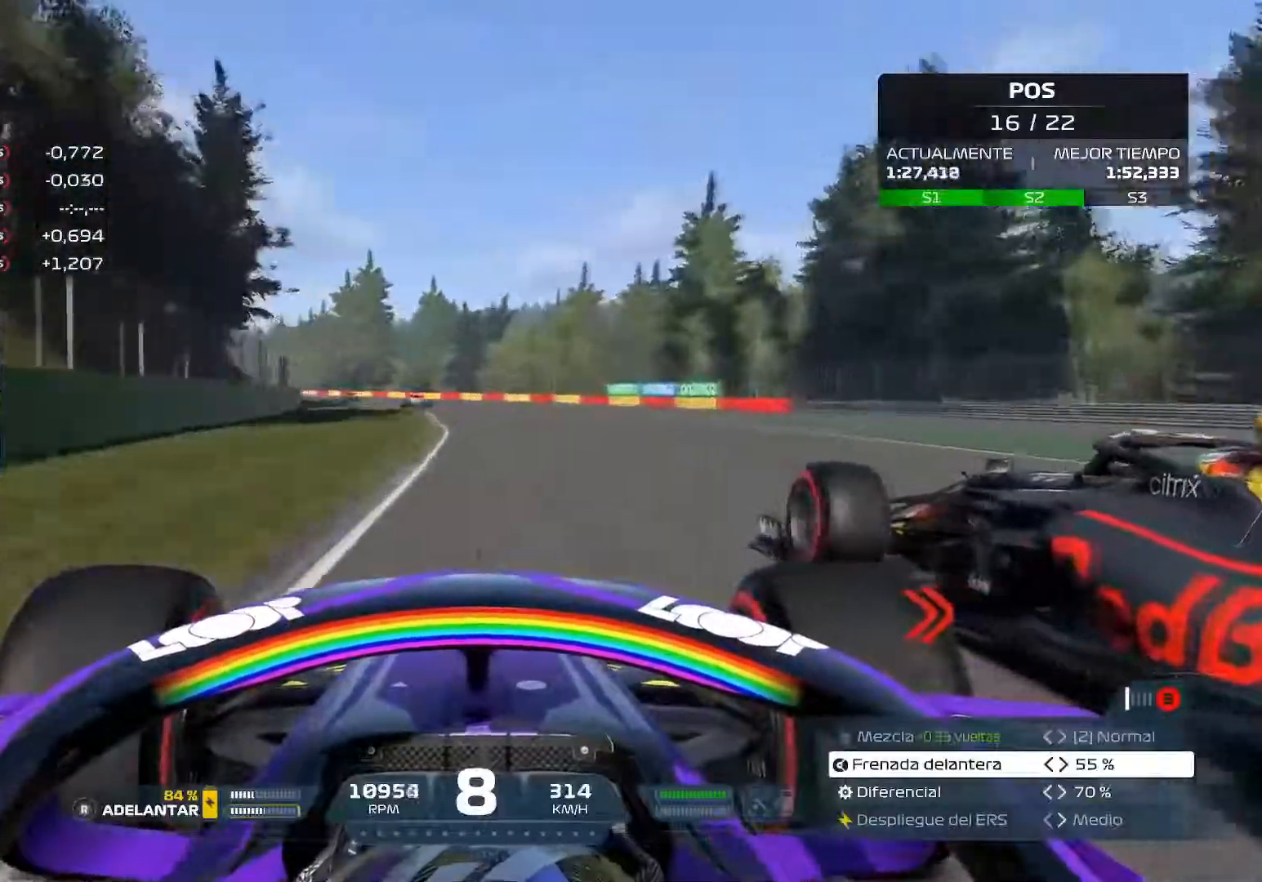
{"buttons": ["R2"], "left_stick": "up-left", "right_stick": "center", "events": []}
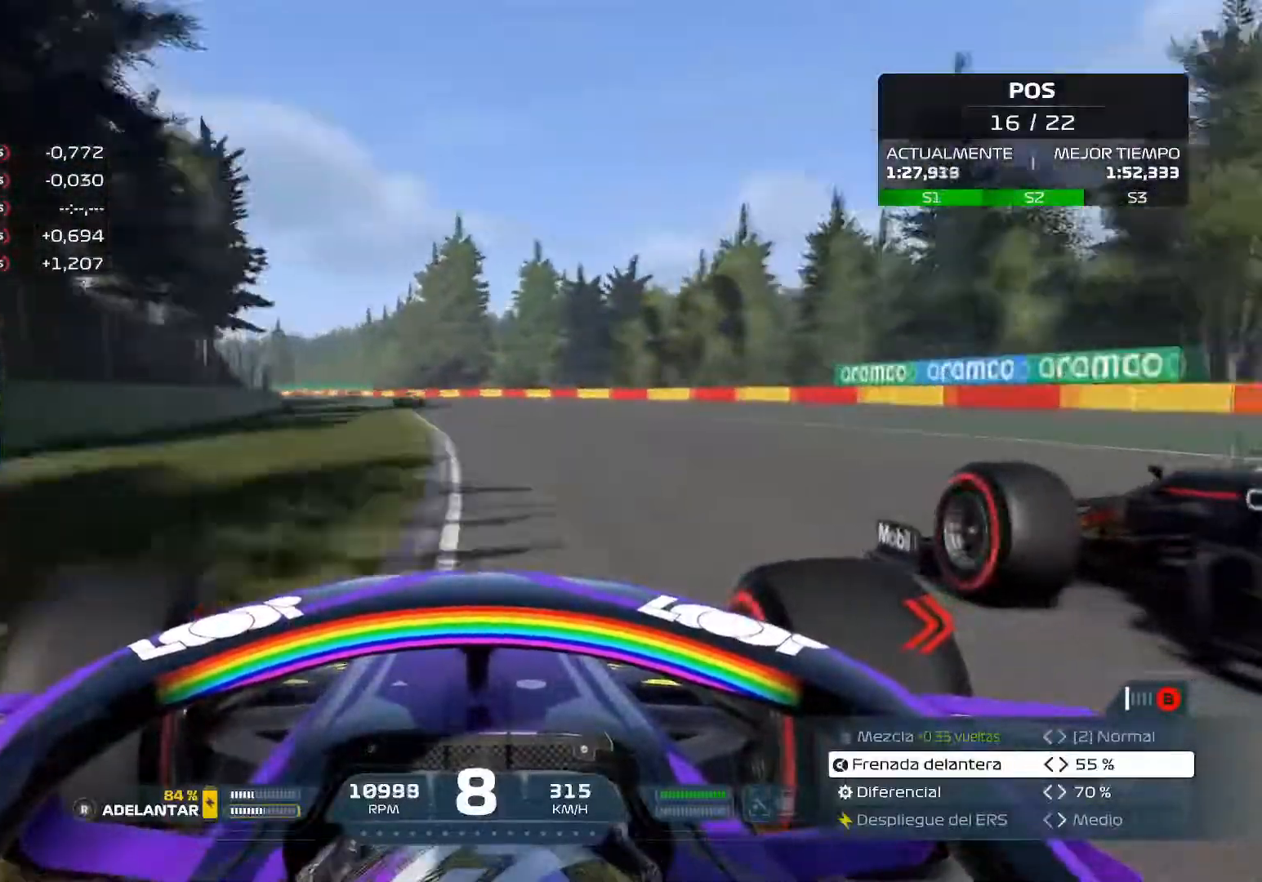
{"buttons": ["R2"], "left_stick": "left", "right_stick": "center", "events": [[150, "left_stick", "left"]]}
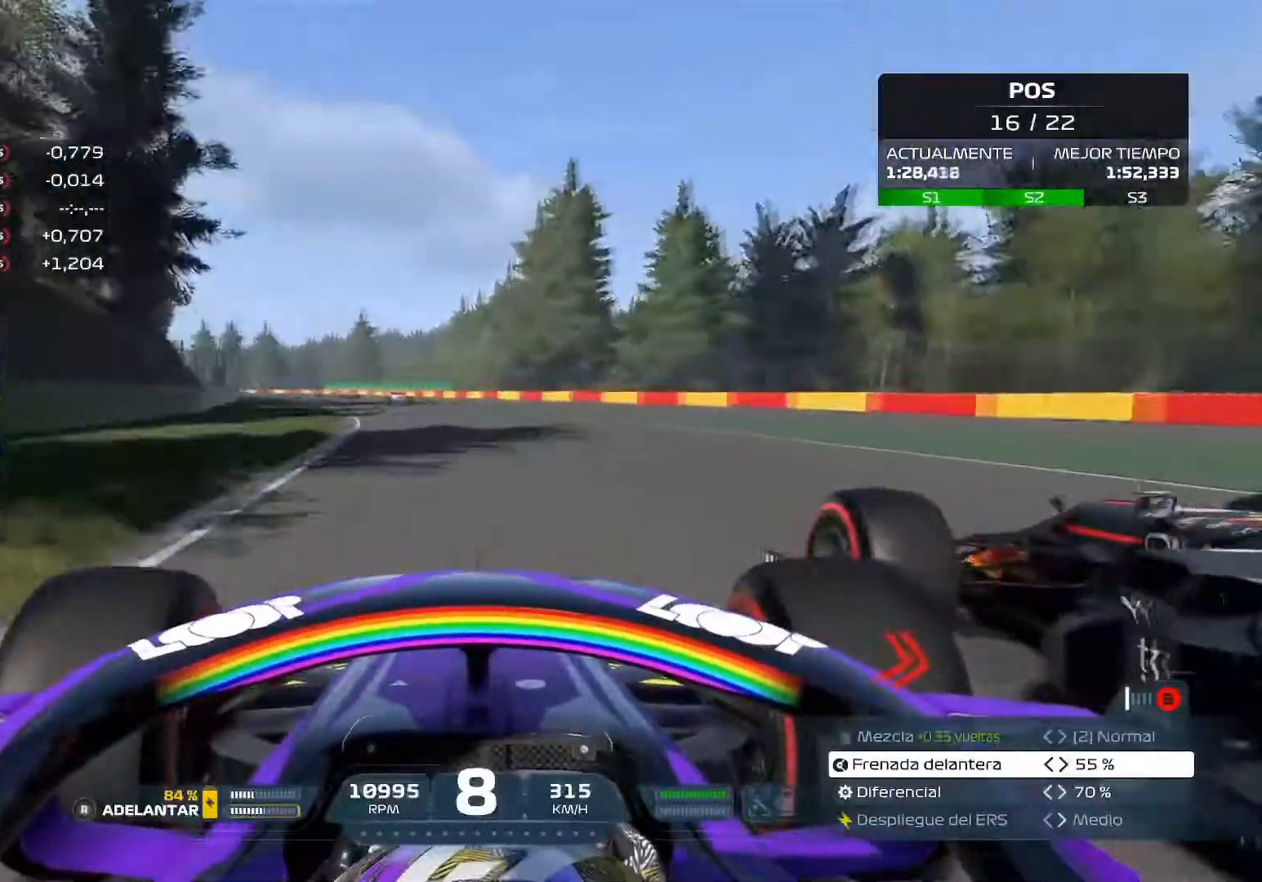
{"buttons": ["R2"], "left_stick": "up-left", "right_stick": "center", "events": [[17, "left_stick", "up-left"]]}
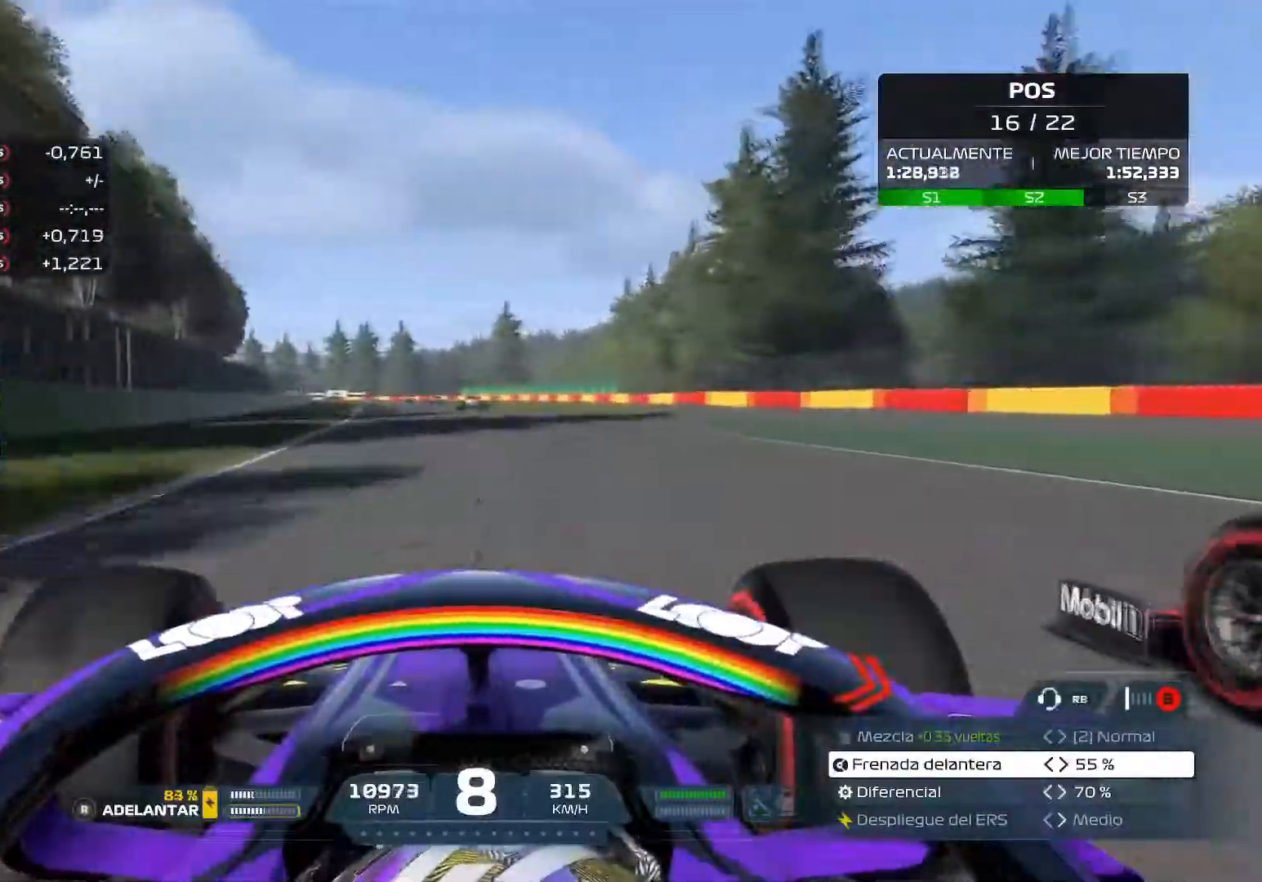
{"buttons": ["R2"], "left_stick": "up-left", "right_stick": "center", "events": []}
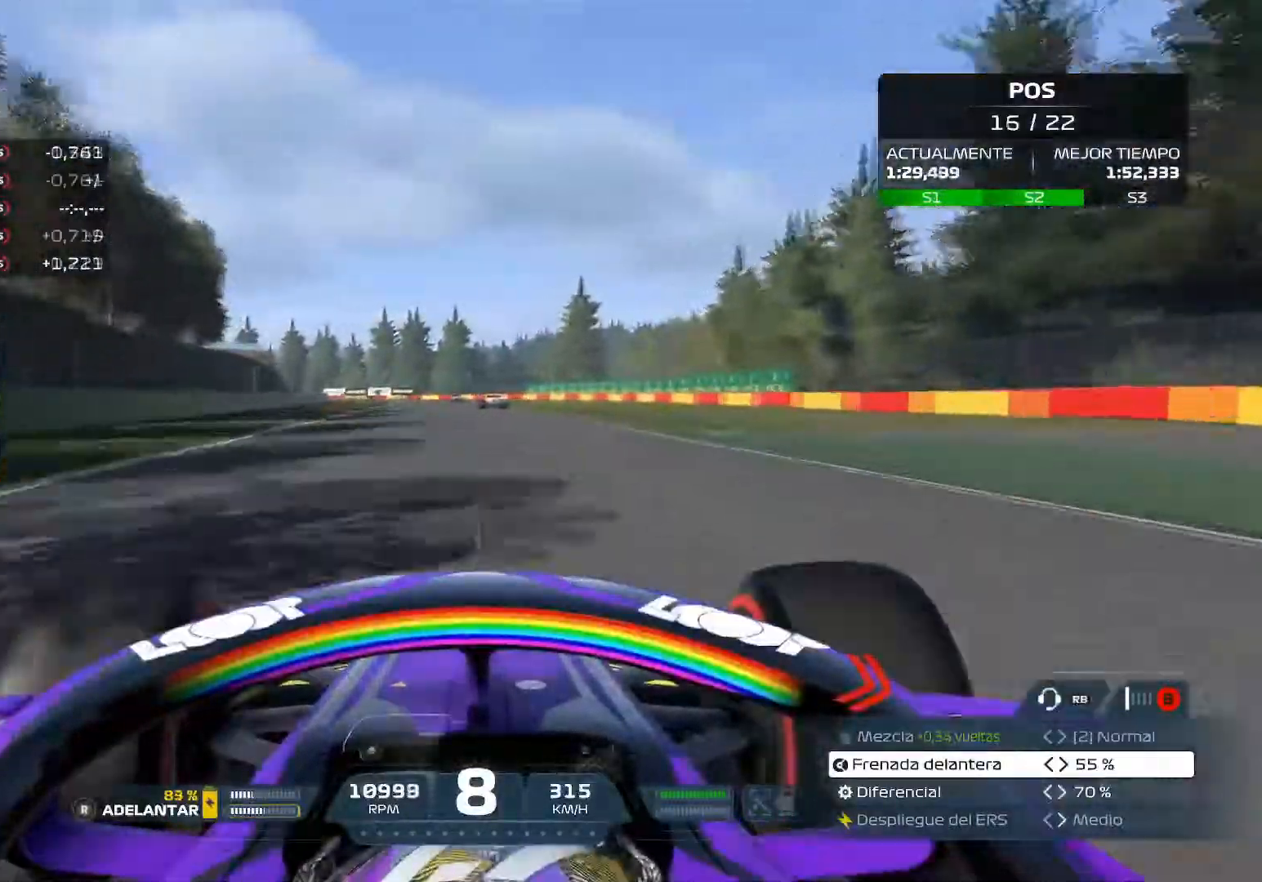
{"buttons": ["R2"], "left_stick": "up-left", "right_stick": "center", "events": []}
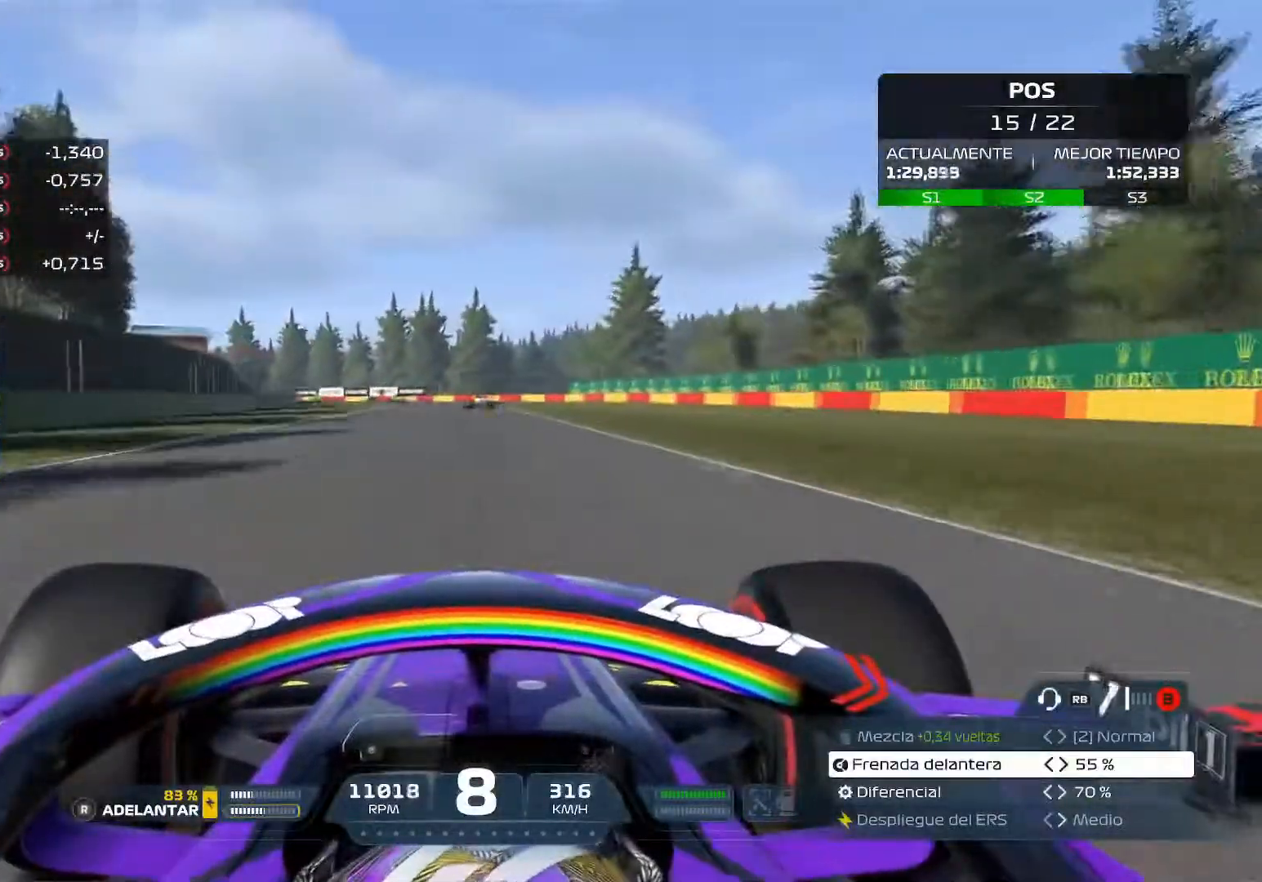
{"buttons": ["R2"], "left_stick": "up-left", "right_stick": "center", "events": []}
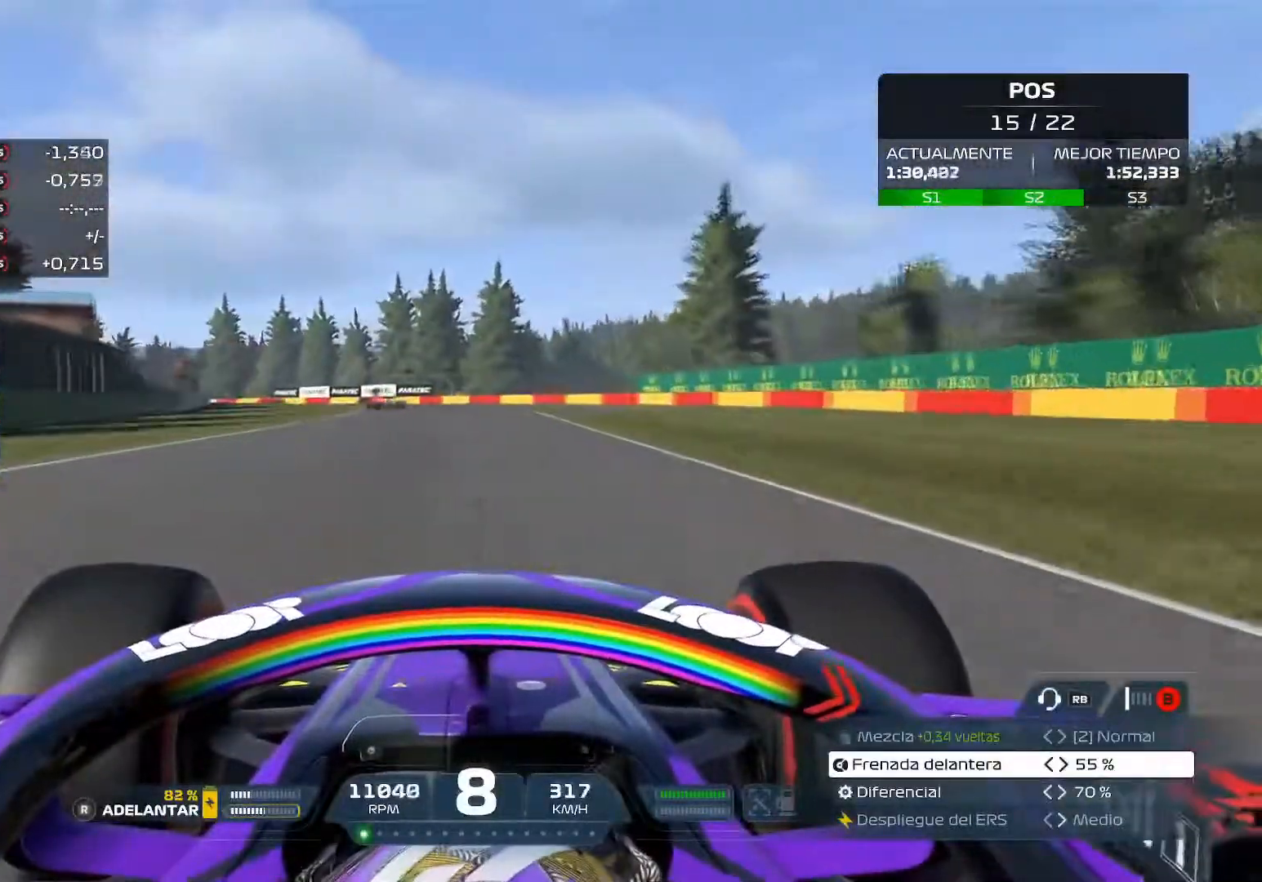
{"buttons": ["R2"], "left_stick": "up-left", "right_stick": "center", "events": []}
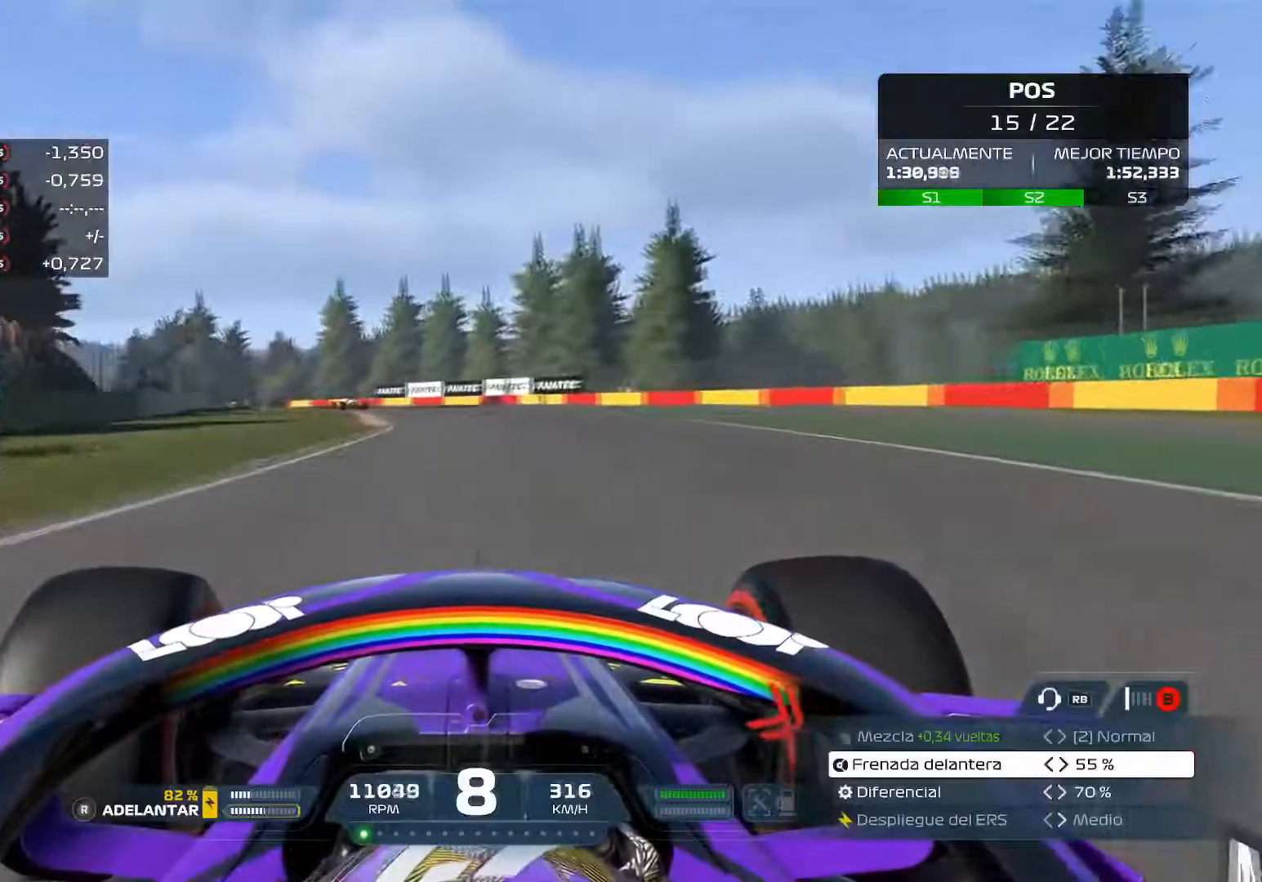
{"buttons": ["R2"], "left_stick": "up-left", "right_stick": "center", "events": []}
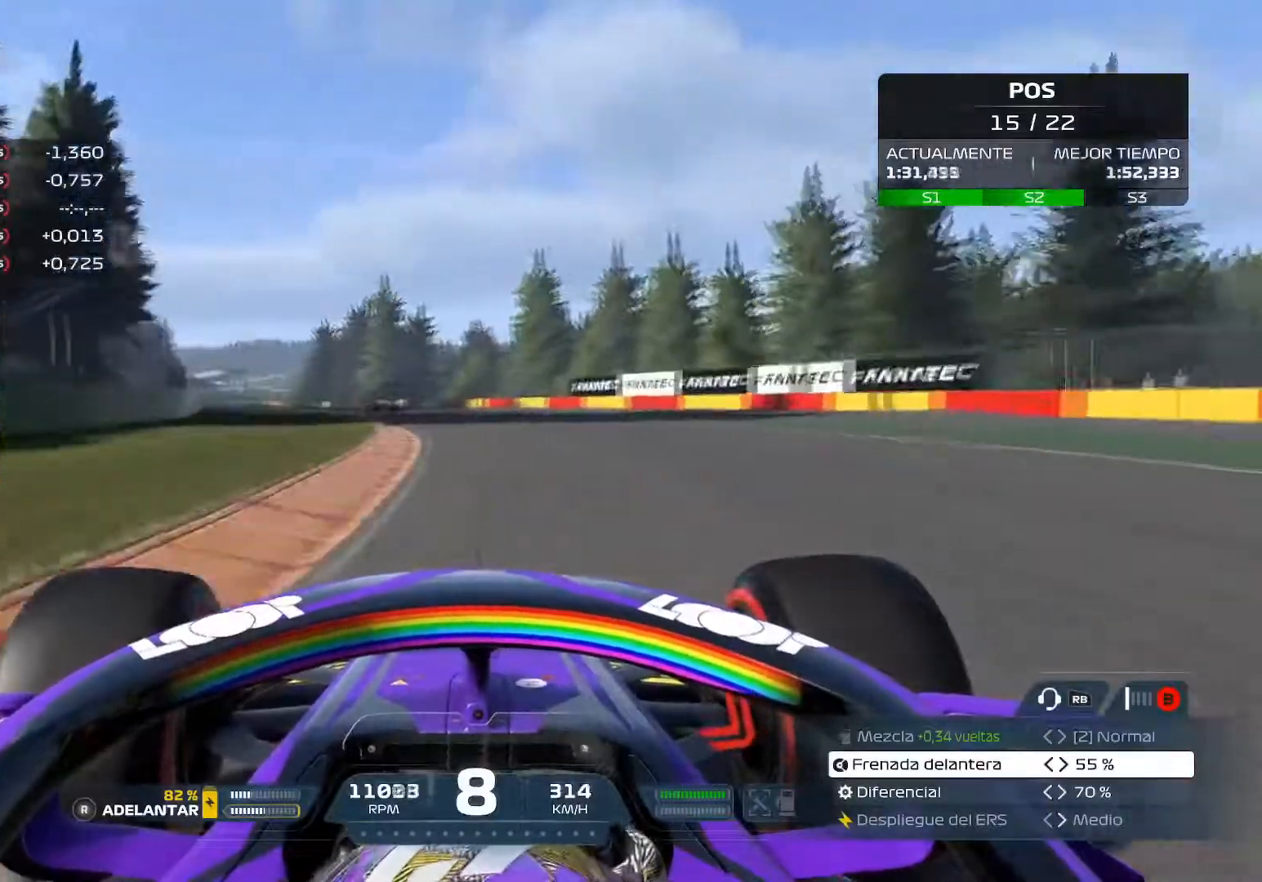
{"buttons": ["R2"], "left_stick": "up-left", "right_stick": "center", "events": []}
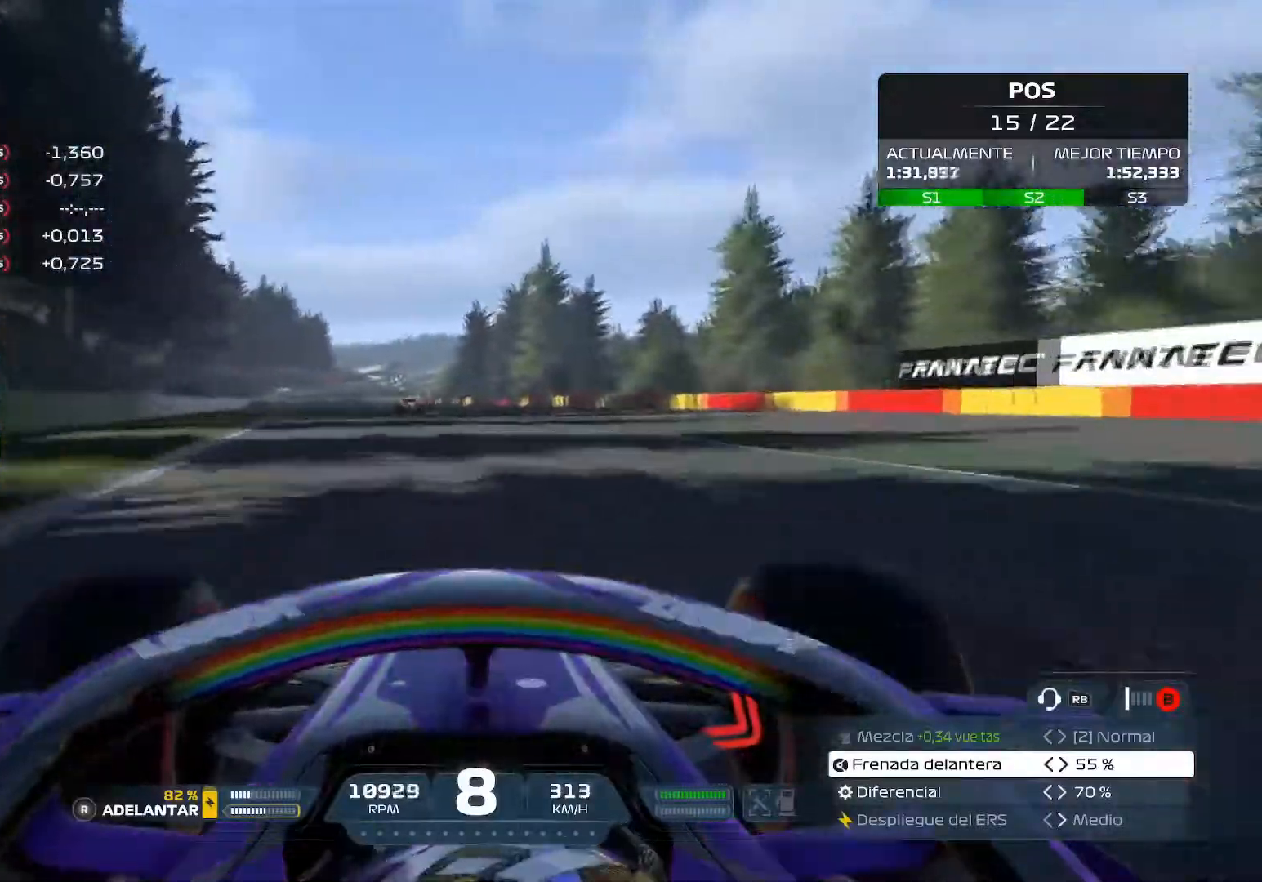
{"buttons": ["R2"], "left_stick": "up-left", "right_stick": "center", "events": []}
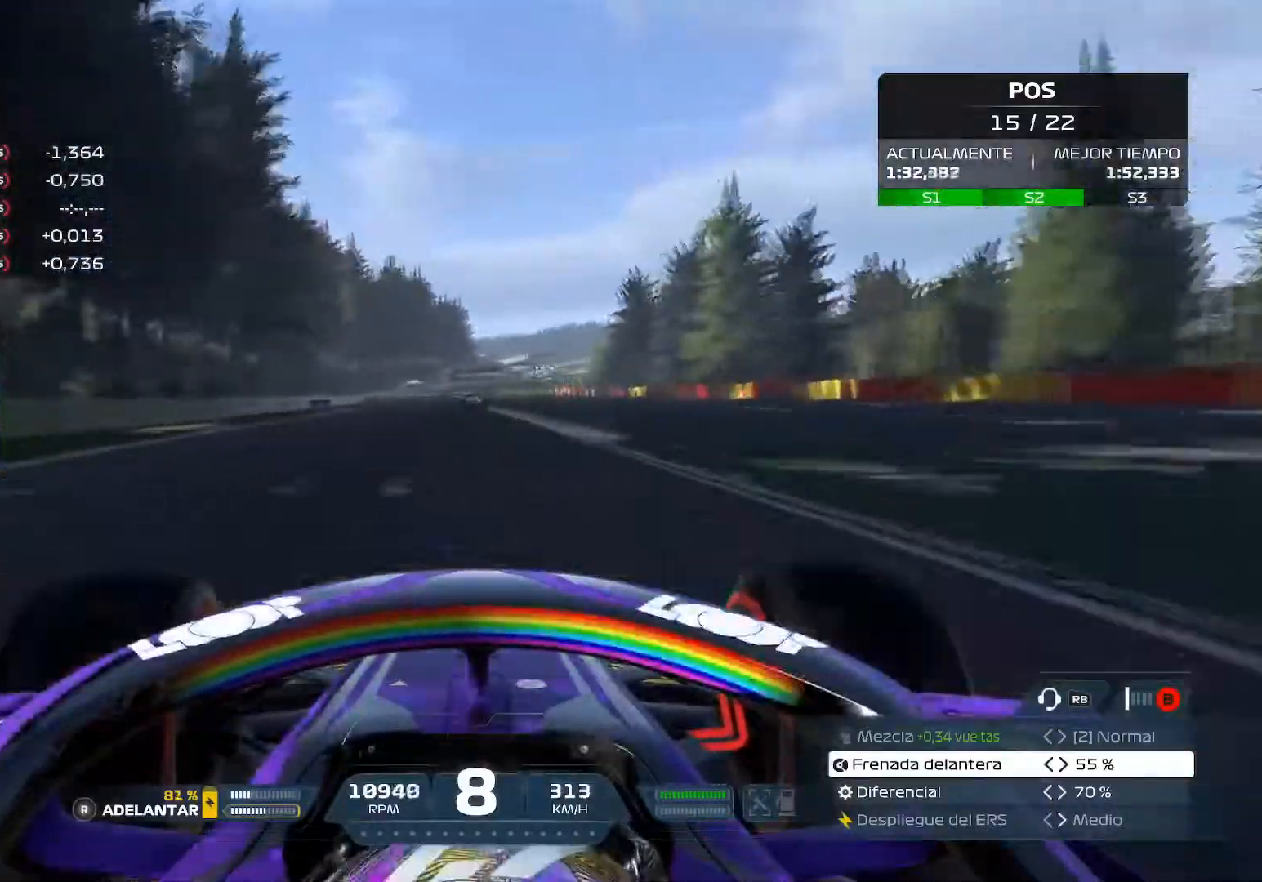
{"buttons": ["R2"], "left_stick": "up-left", "right_stick": "down-left", "events": [[117, "right_stick", "down"], [167, "right_stick", "down-left"]]}
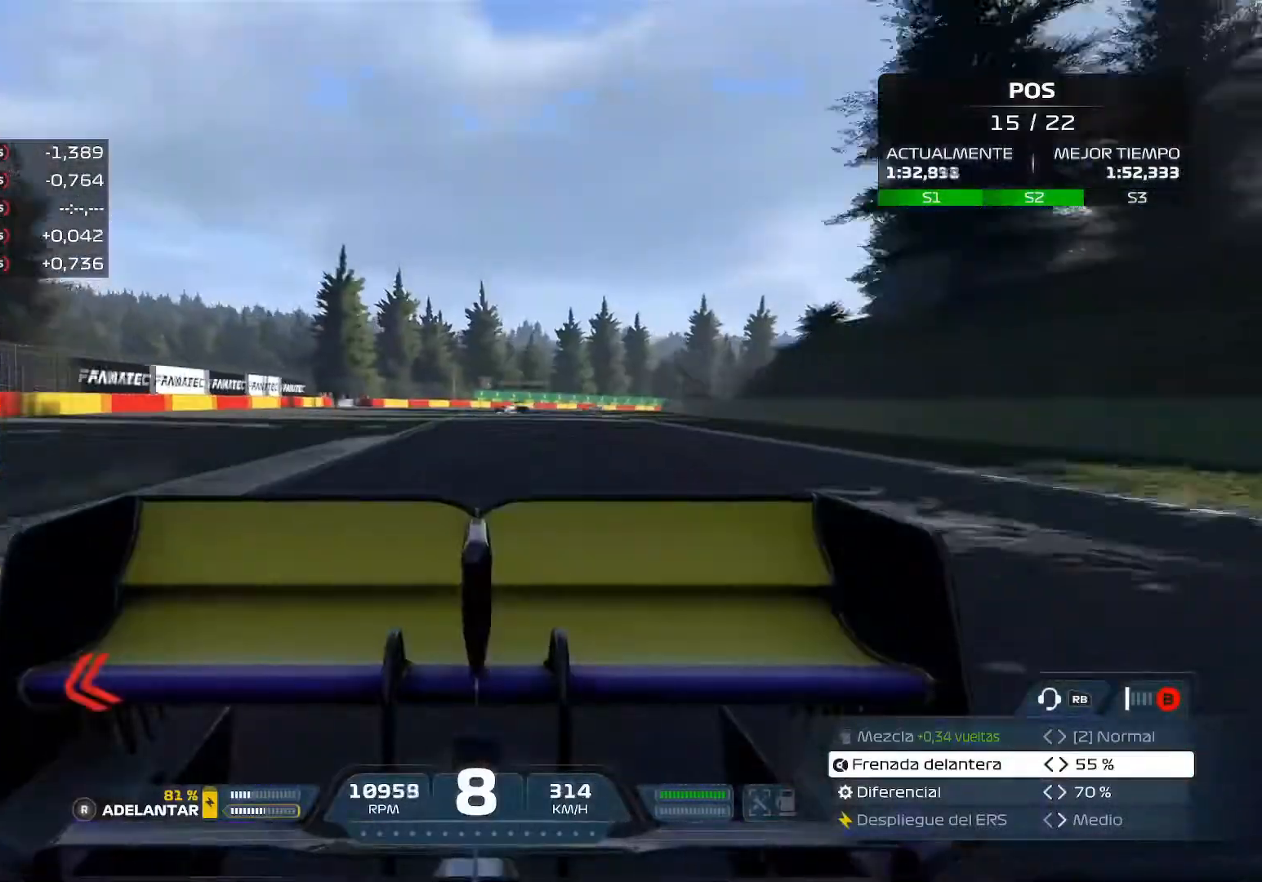
{"buttons": ["R2"], "left_stick": "center", "right_stick": "center", "events": [[17, "left_stick", "center"], [67, "right_stick", "center"]]}